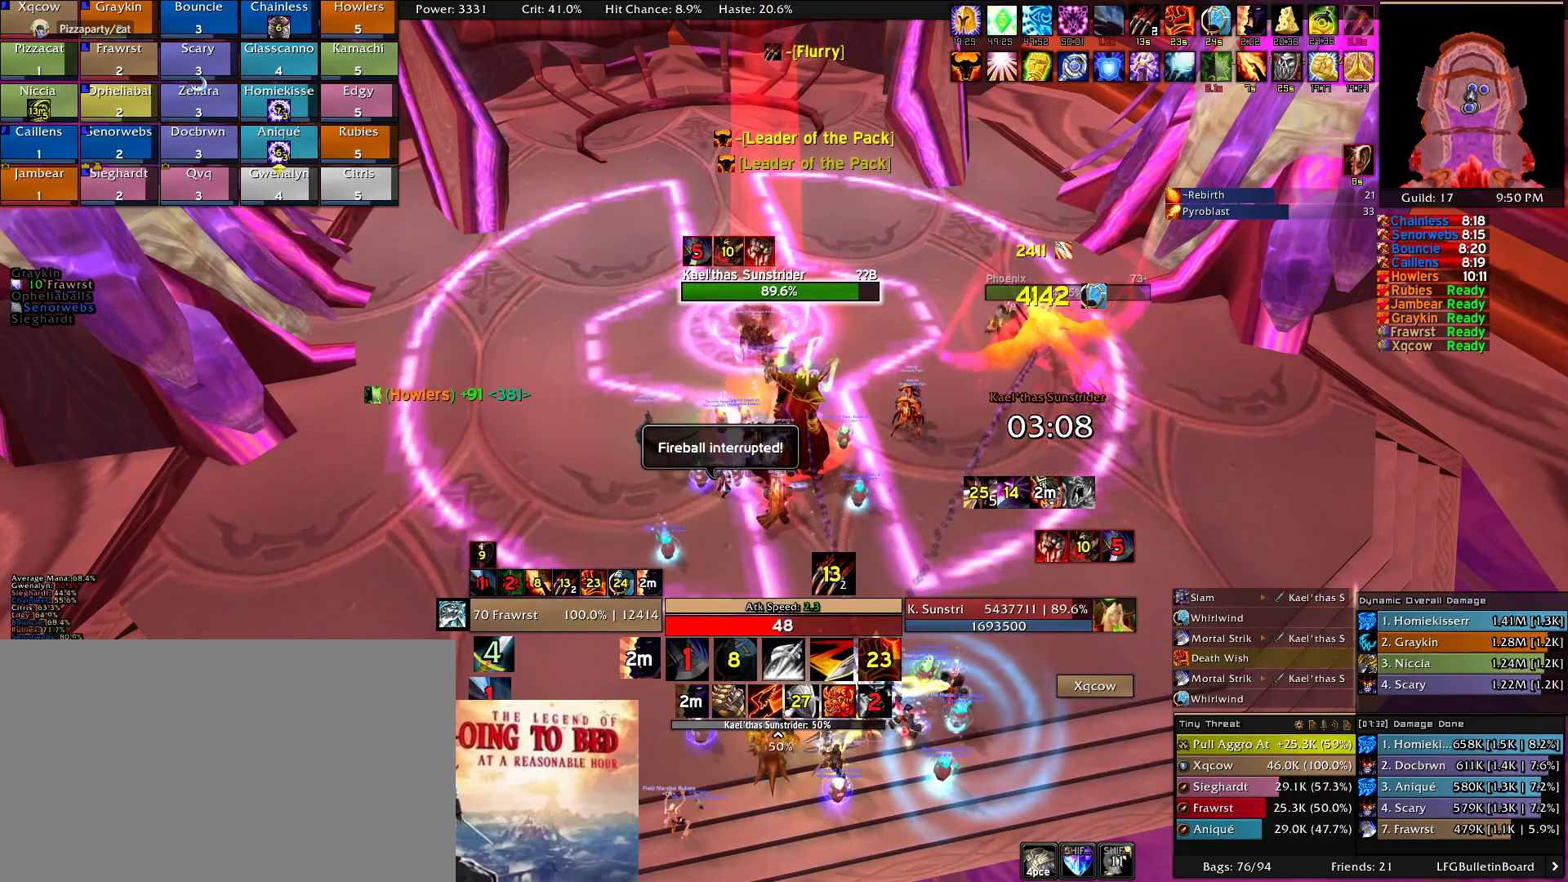
Gameplay with keyboard and mouse; each line is a JSON object with the keys and mouse buttons held at the frame after it. "events" lists presses ("down") and releases ("up") of "1", "2", "3", "4", "5", "a", "alt", "c", "caps_lock", "ctrl", "d", "e", "f", "g", "q", "r", "s", "shift", "t", "tab", "v", "w", "x", "z", "mouse_left", "mouse_wheel" and "mouse_right" between this image and that frame as [ms after this image, input, new state], when the widget could be followed in between. "mouse_left", "mouse_wheel", "mouse_right" = the "left", "wheel", "right" buttons of the "mouse" list. No other keys are recorded. "wheel" means that the mouse wheel is clicked or scrolled. Mouse movement is not recorded.
{"keys": ["e"], "mouse": ["right"], "events": [[83, "e", "up"], [183, "e", "down"], [266, "e", "up"], [316, "e", "down"], [466, "e", "up"], [500, "e", "down"]]}
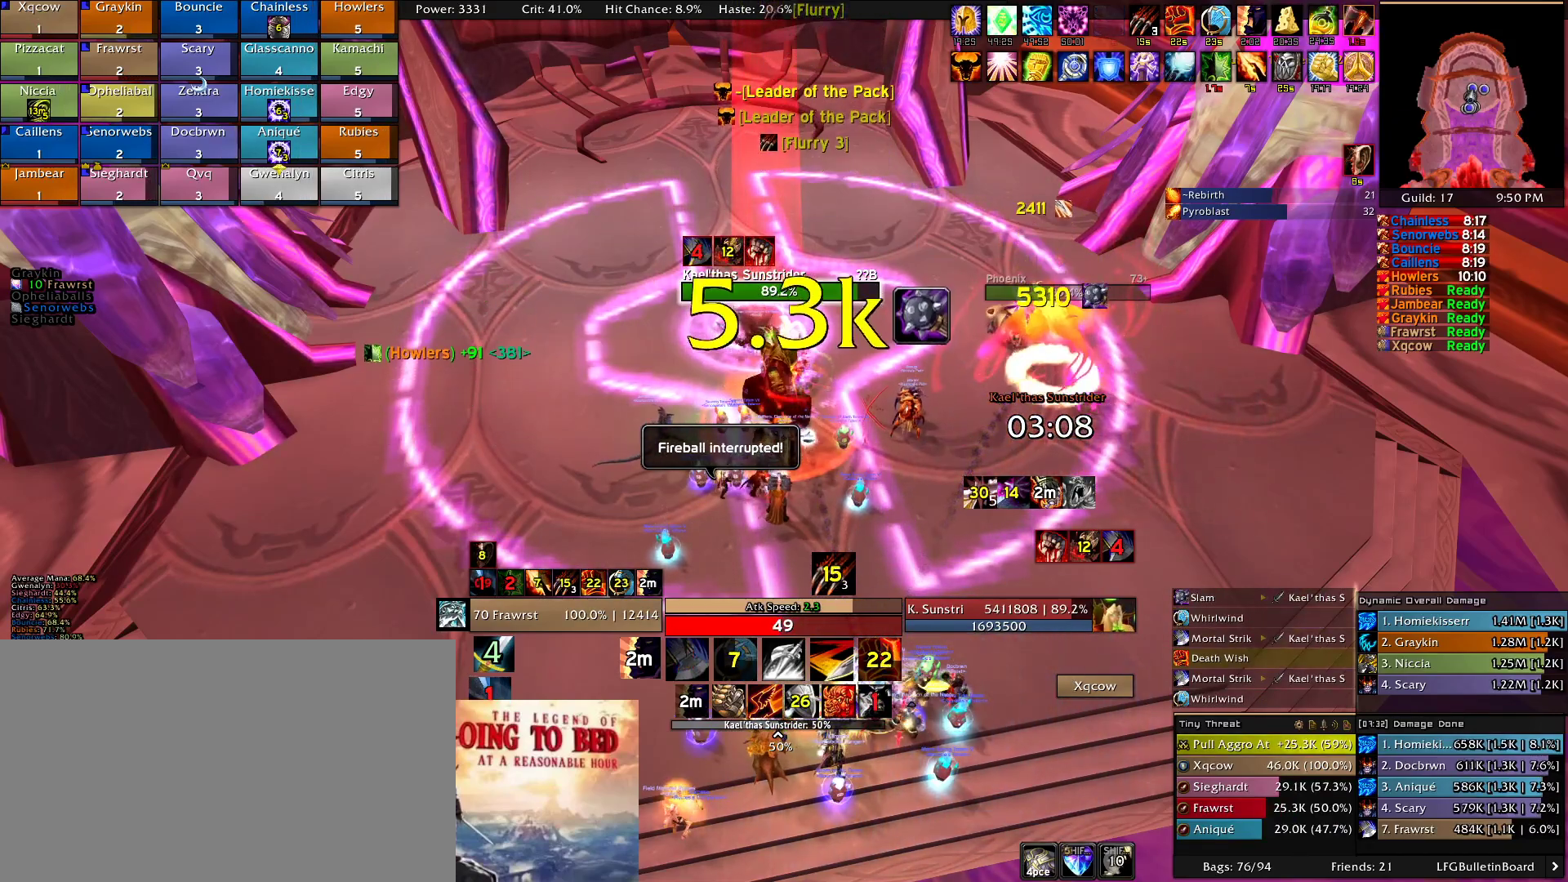
{"keys": ["e"], "mouse": ["right"], "events": [[150, "e", "up"], [200, "e", "down"], [333, "e", "up"], [383, "e", "down"]]}
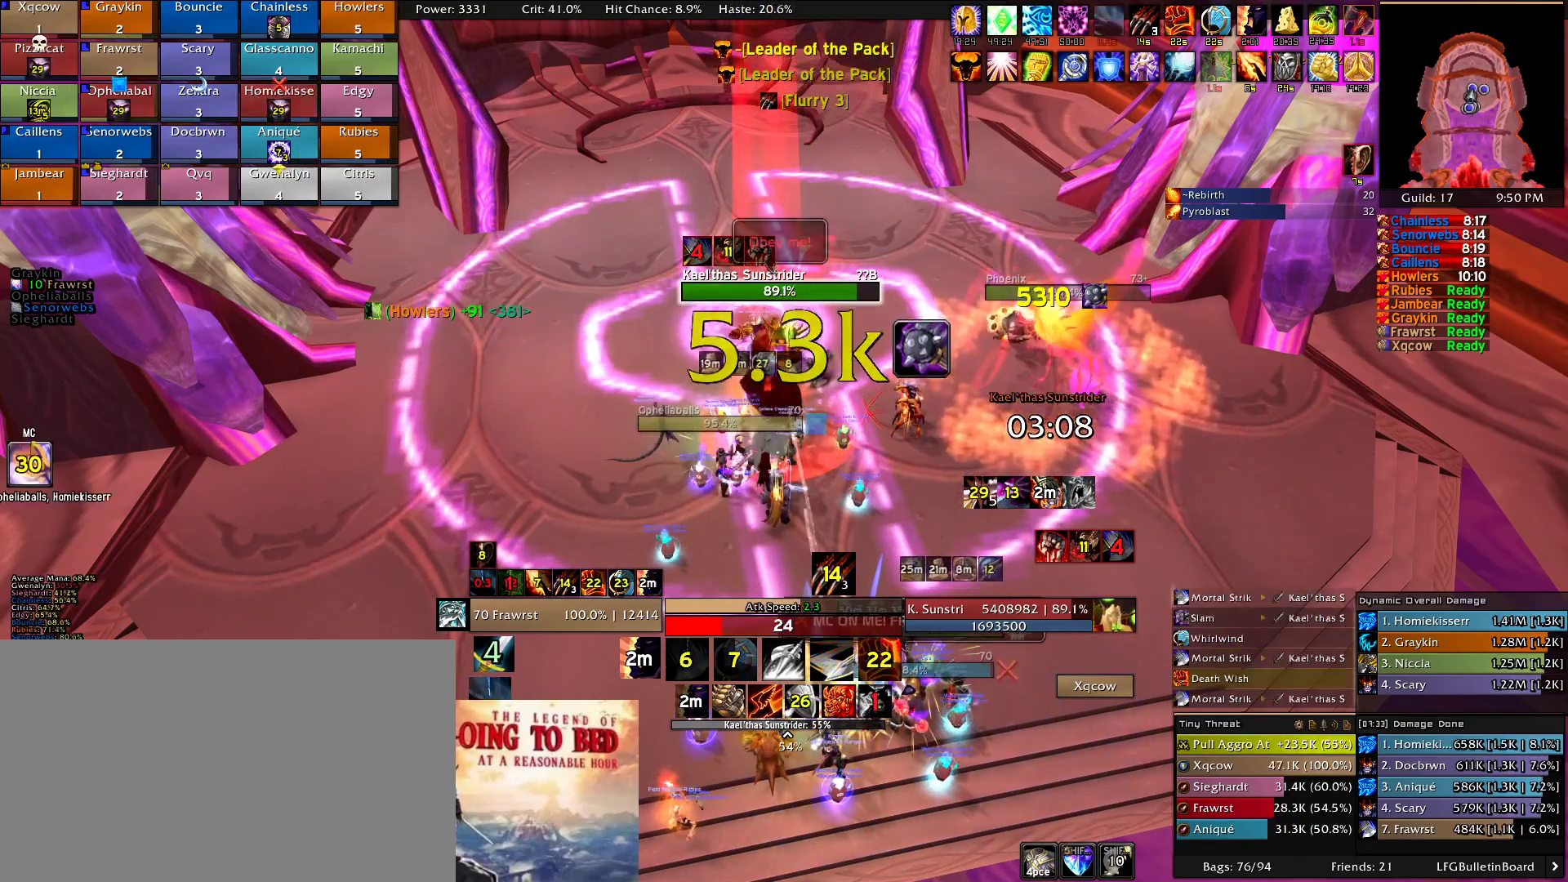
{"keys": ["e"], "mouse": ["right"], "events": [[16, "e", "up"], [66, "e", "down"], [216, "e", "up"], [266, "e", "down"], [400, "e", "up"], [450, "e", "down"]]}
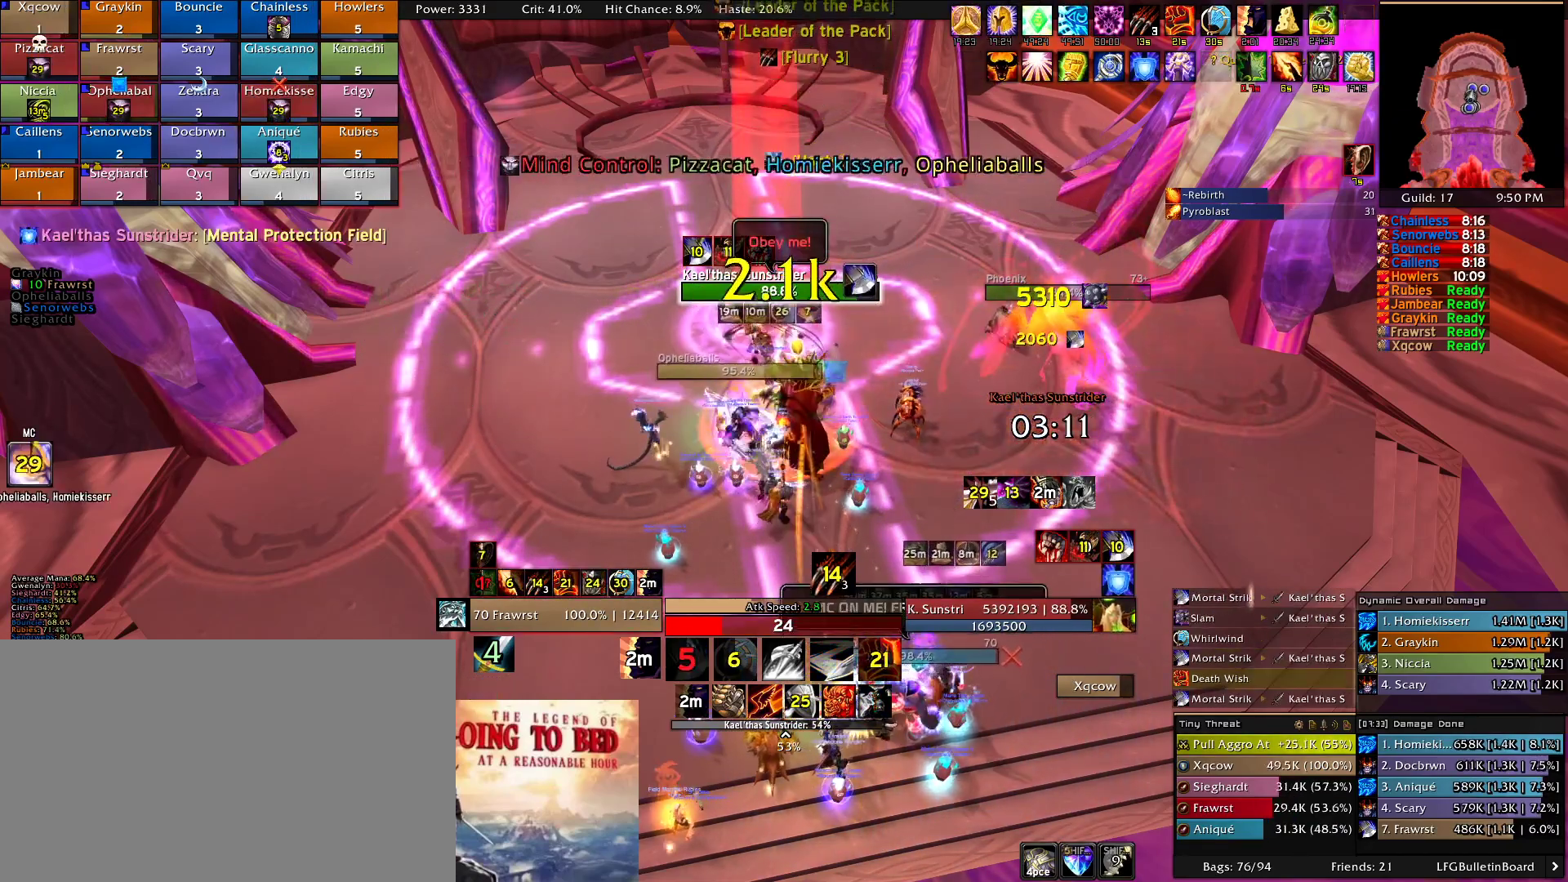
{"keys": [], "mouse": ["right"], "events": [[83, "e", "up"], [133, "e", "down"], [233, "e", "up"], [266, "e", "down"], [466, "e", "up"]]}
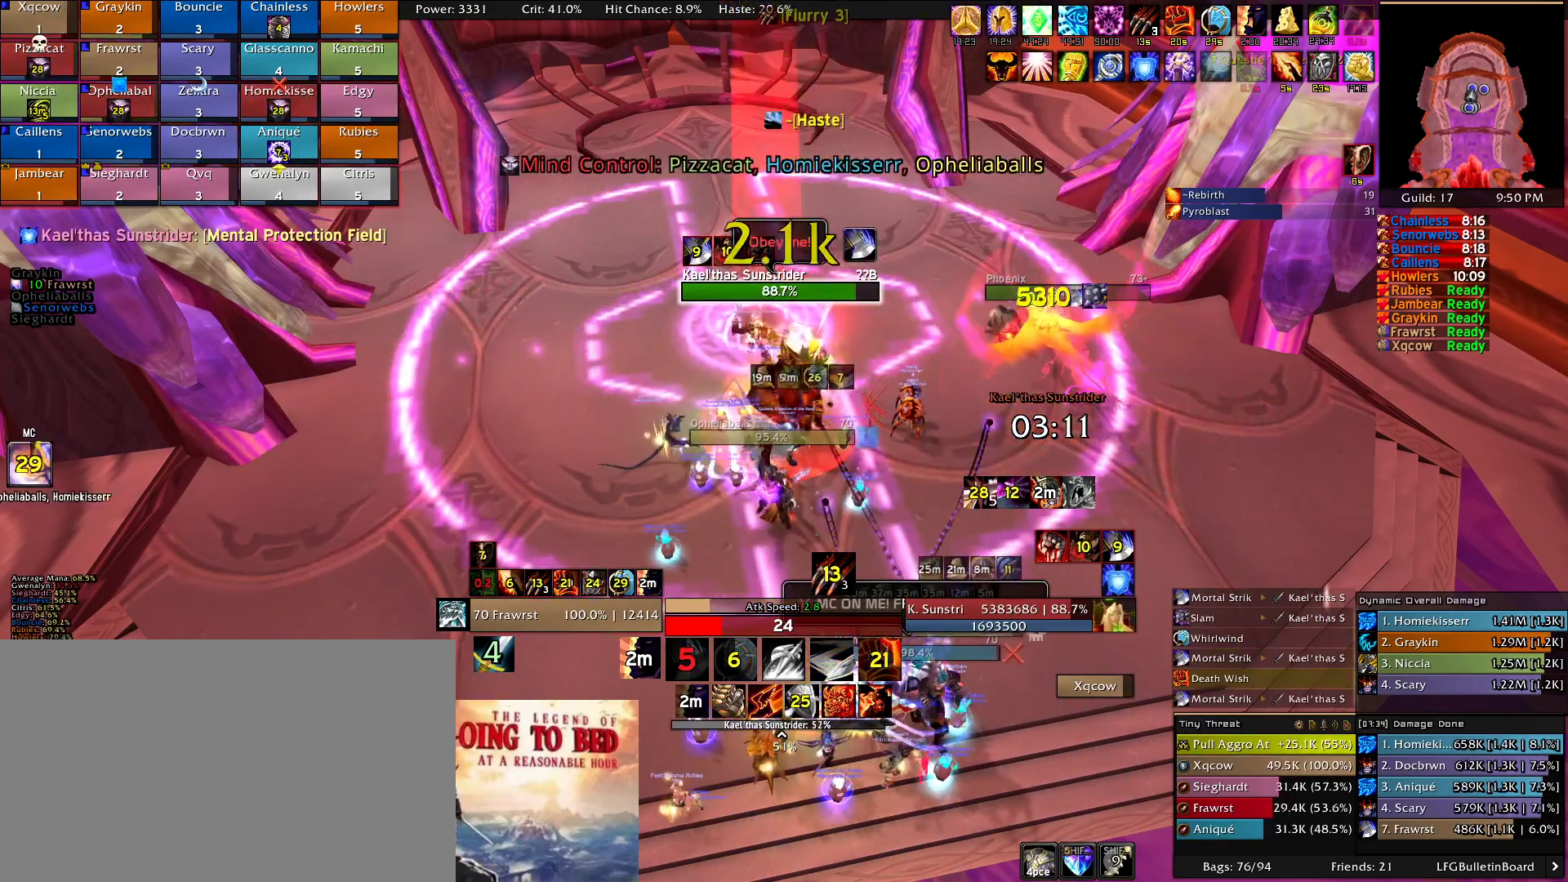
{"keys": [], "mouse": ["right"], "events": []}
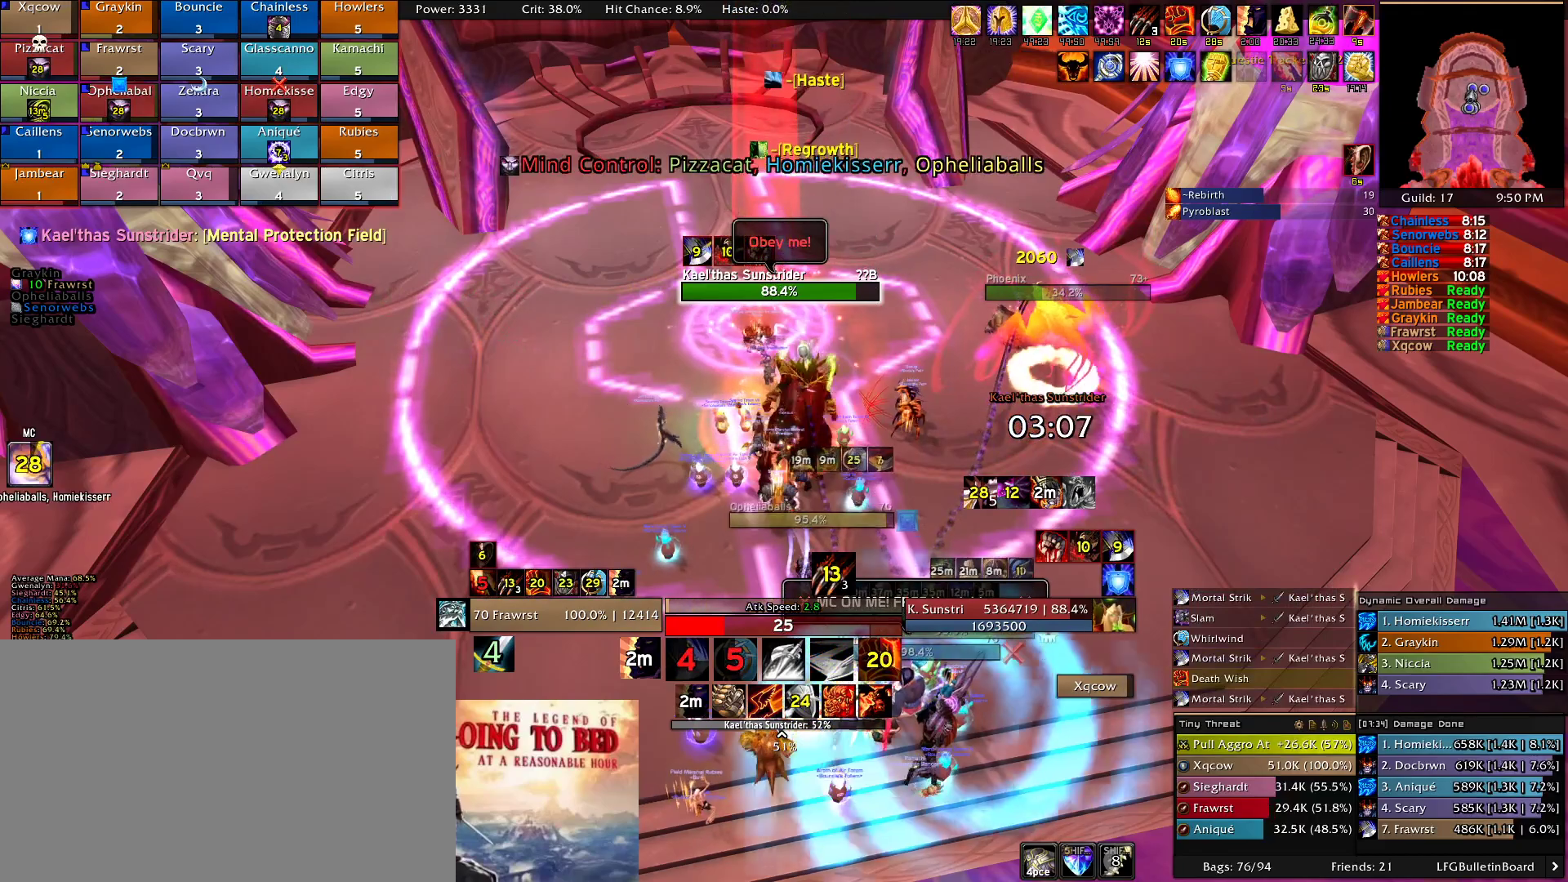
{"keys": [], "mouse": ["right"]}